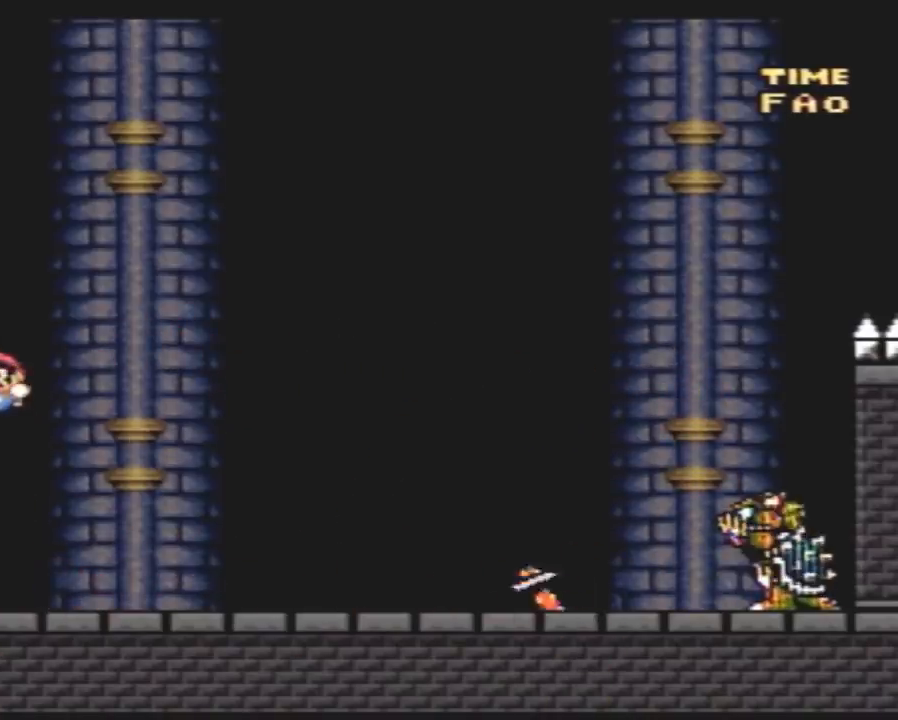
Gameplay with a controller (Nintendo layout); each line is a JSON object with the inputs held at the frame after it. "events" lists button and stick changes between this image and that frame as [ms after this image, input, new state], when the widget could be followed in between. Not read: B L3 R3.
{"buttons": ["Y", "DPAD_RIGHT"], "events": [[183, "DPAD_RIGHT", "down"]]}
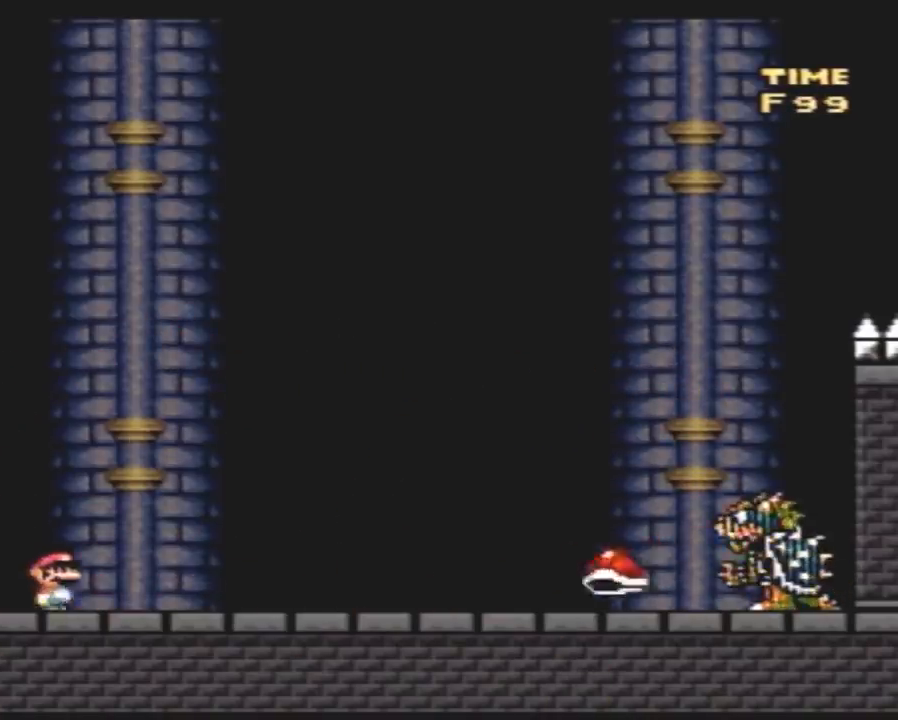
{"buttons": ["Y", "DPAD_LEFT"], "events": [[33, "DPAD_RIGHT", "up"], [67, "DPAD_LEFT", "down"], [117, "DPAD_LEFT", "up"], [117, "DPAD_RIGHT", "down"], [317, "DPAD_LEFT", "down"], [317, "DPAD_RIGHT", "up"]]}
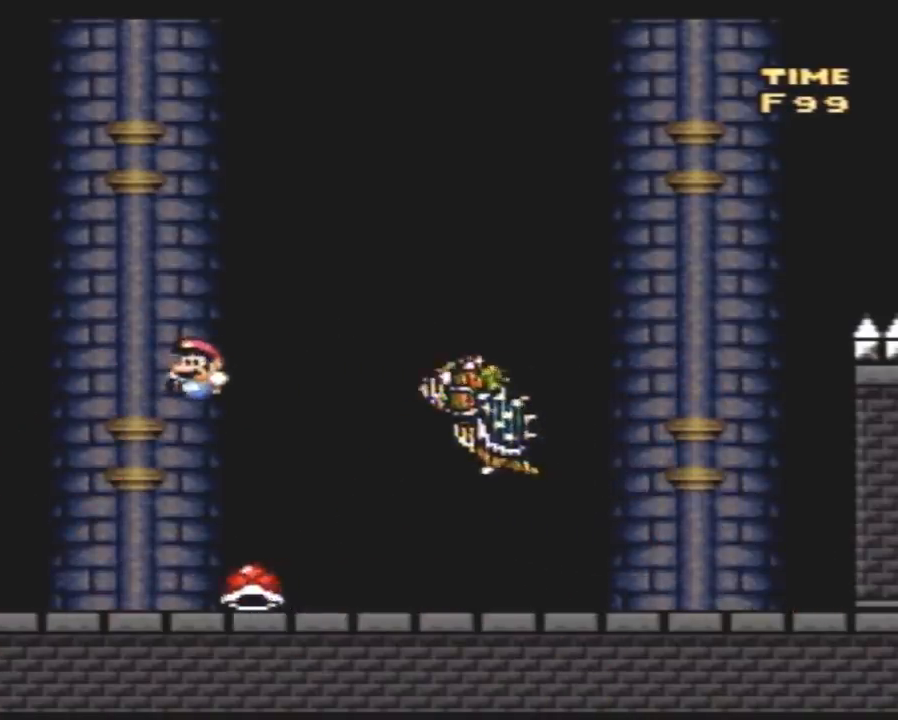
{"buttons": ["Y", "DPAD_LEFT"], "events": []}
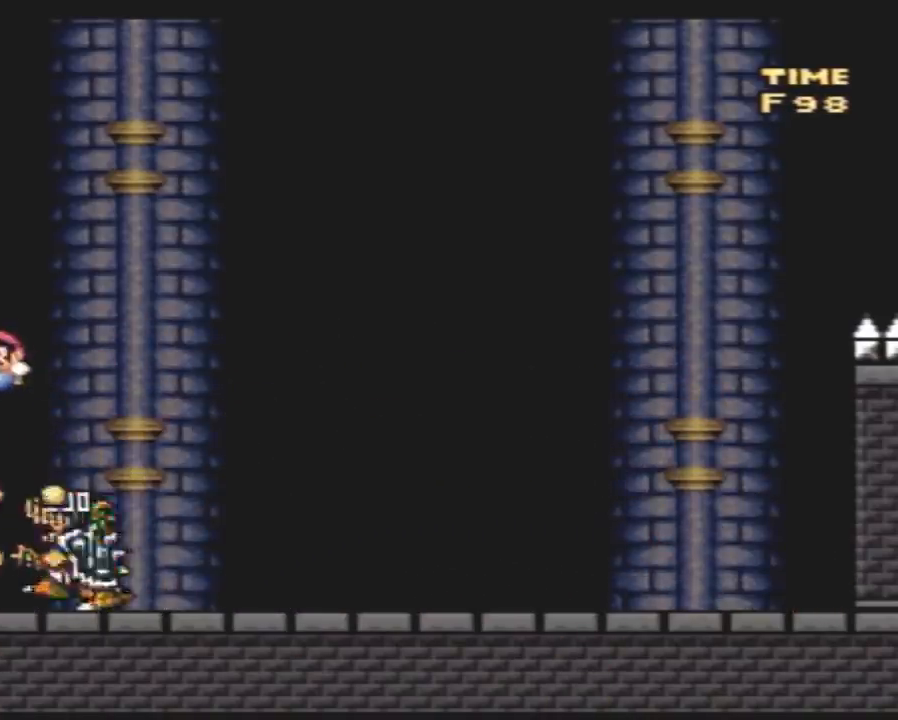
{"buttons": ["Y", "DPAD_RIGHT"], "events": [[33, "DPAD_LEFT", "up"], [117, "DPAD_RIGHT", "down"]]}
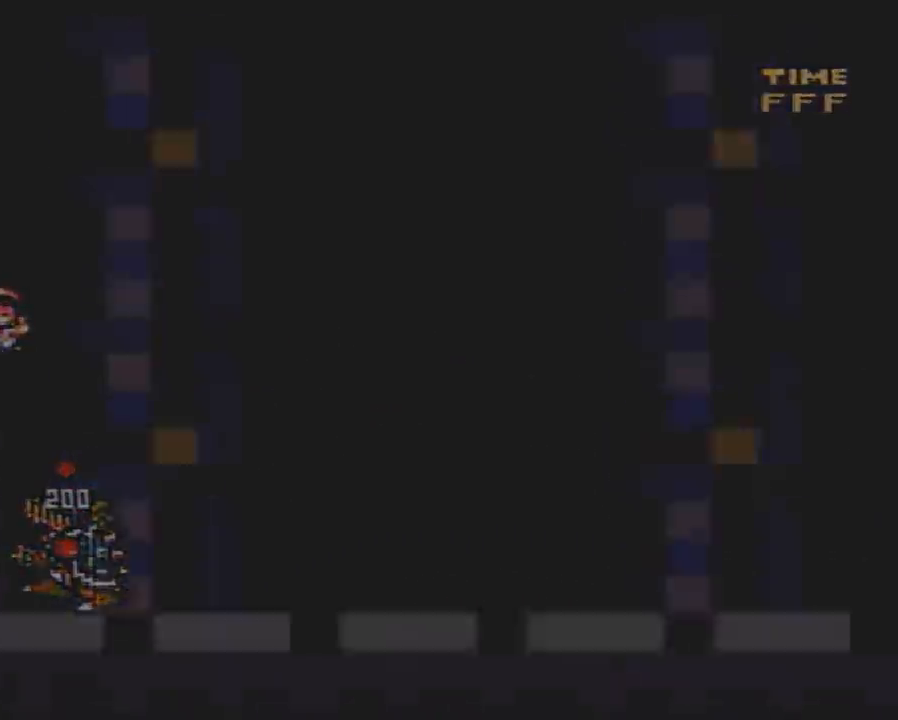
{"buttons": ["Y", "DPAD_RIGHT"], "events": []}
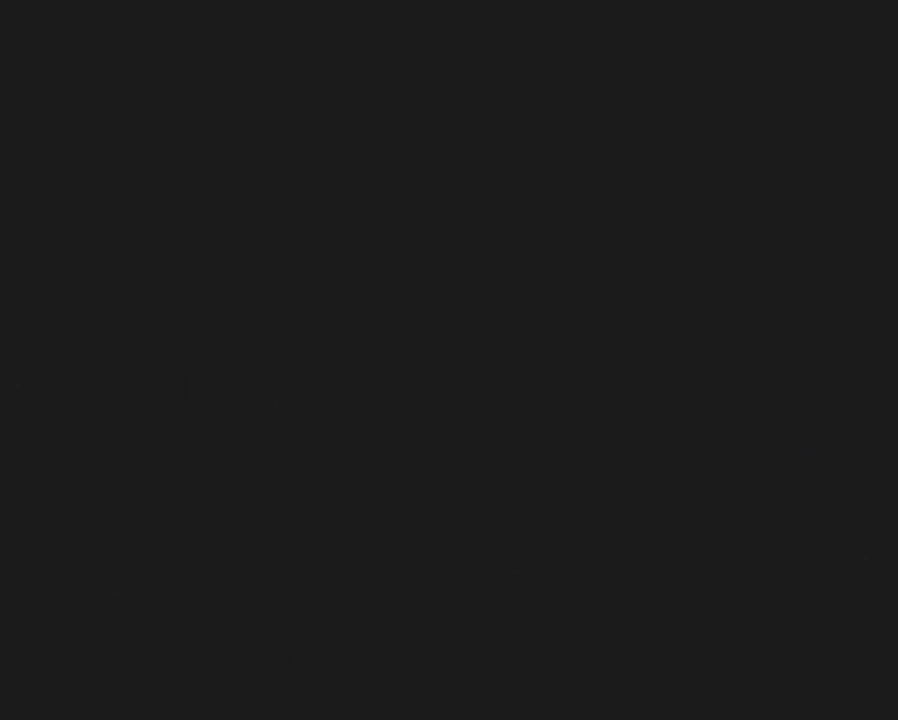
{"buttons": ["Y", "DPAD_RIGHT"], "events": []}
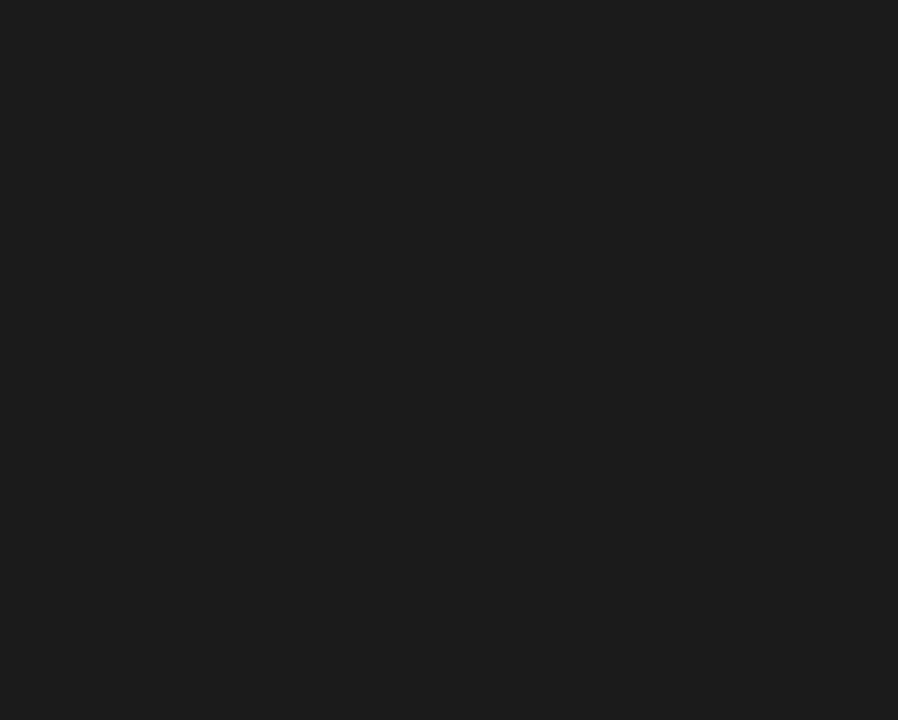
{"buttons": ["Y", "DPAD_RIGHT"], "events": []}
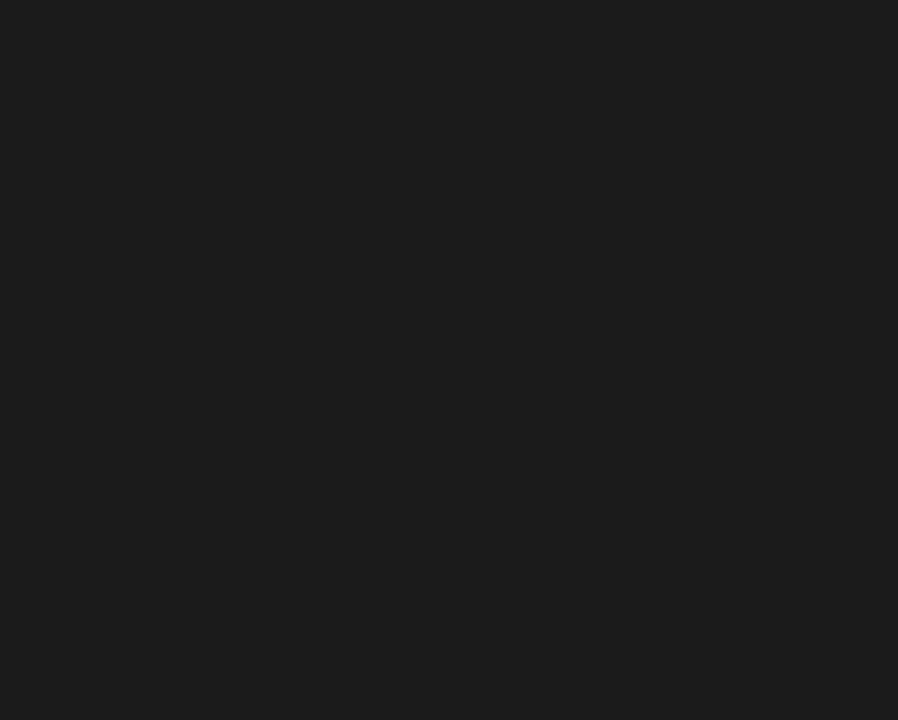
{"buttons": ["Y", "DPAD_RIGHT"], "events": []}
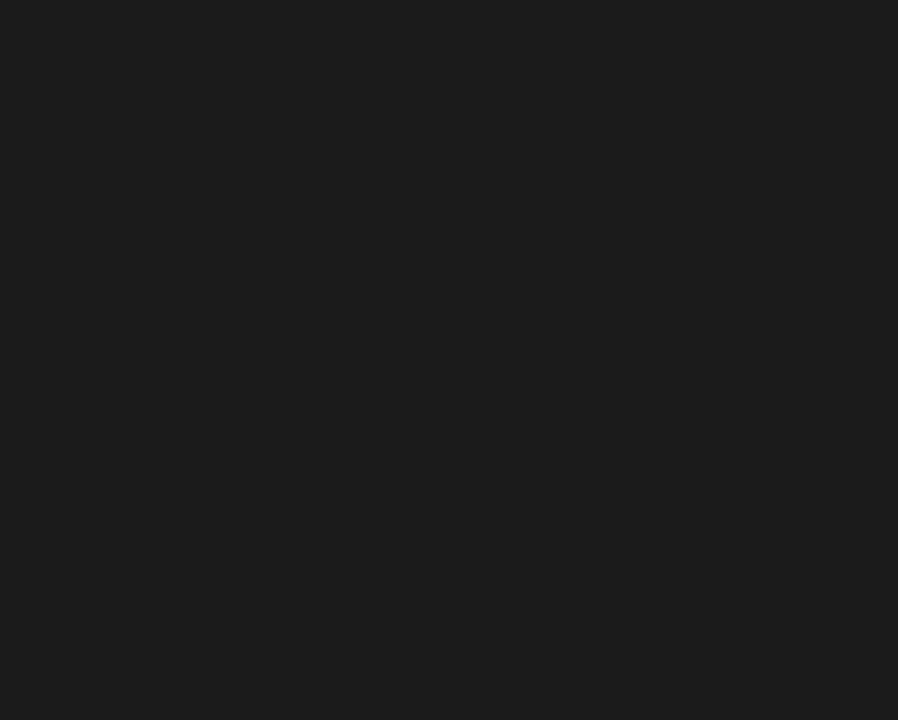
{"buttons": ["Y"], "events": [[33, "DPAD_RIGHT", "up"]]}
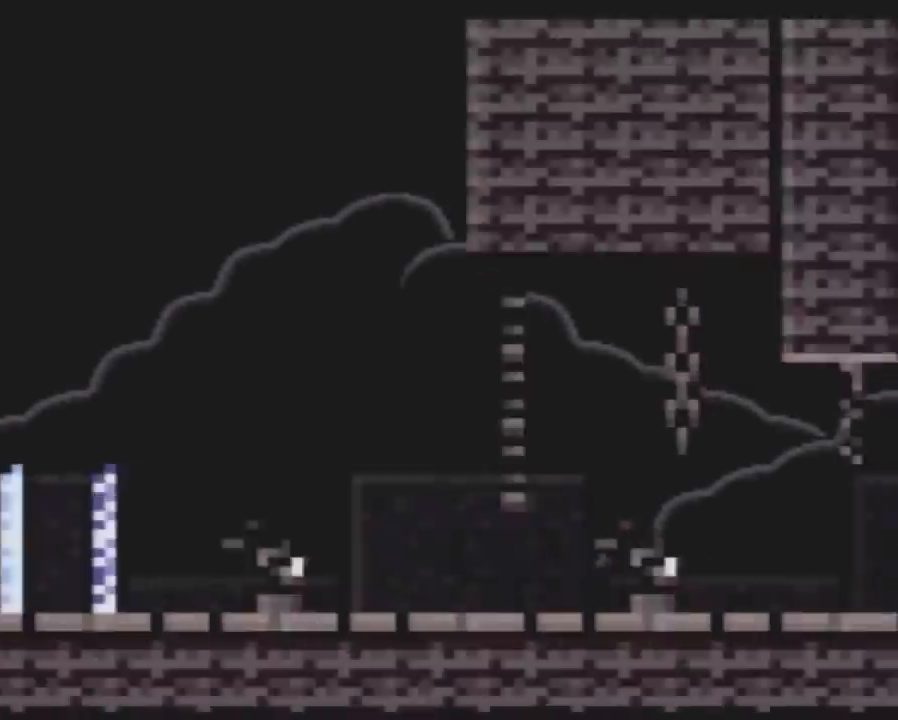
{"buttons": ["Y", "DPAD_RIGHT"], "events": [[133, "DPAD_RIGHT", "down"]]}
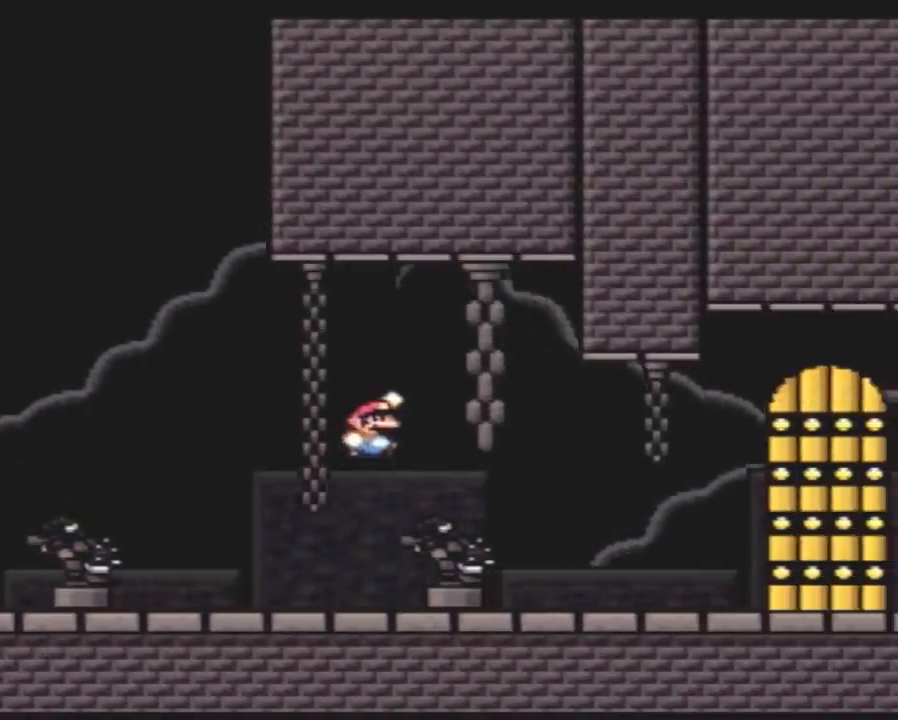
{"buttons": [], "events": [[167, "DPAD_RIGHT", "up"], [200, "Y", "up"]]}
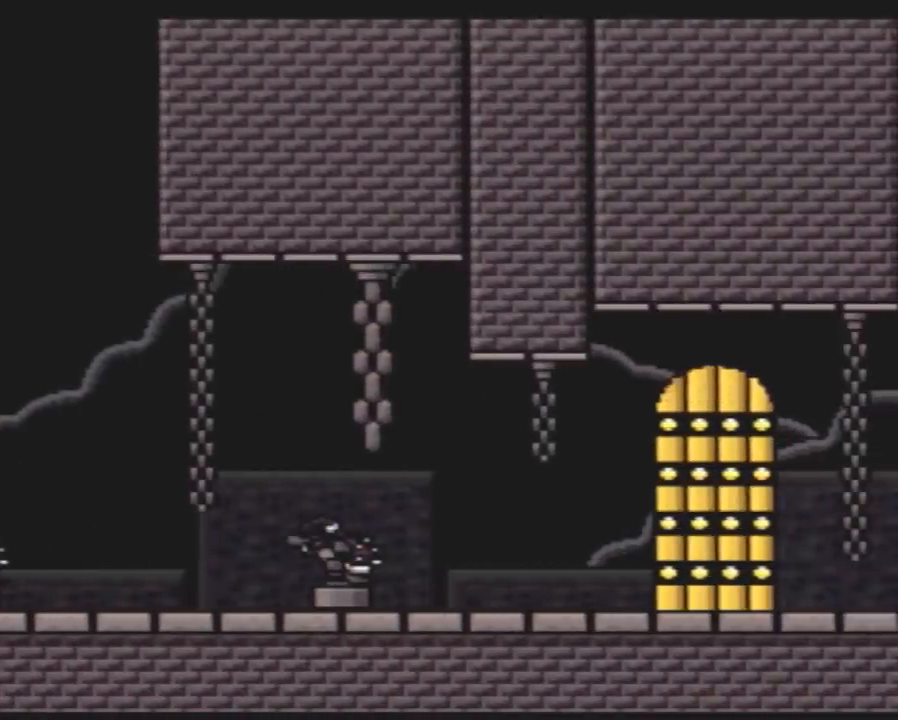
{"buttons": [], "events": []}
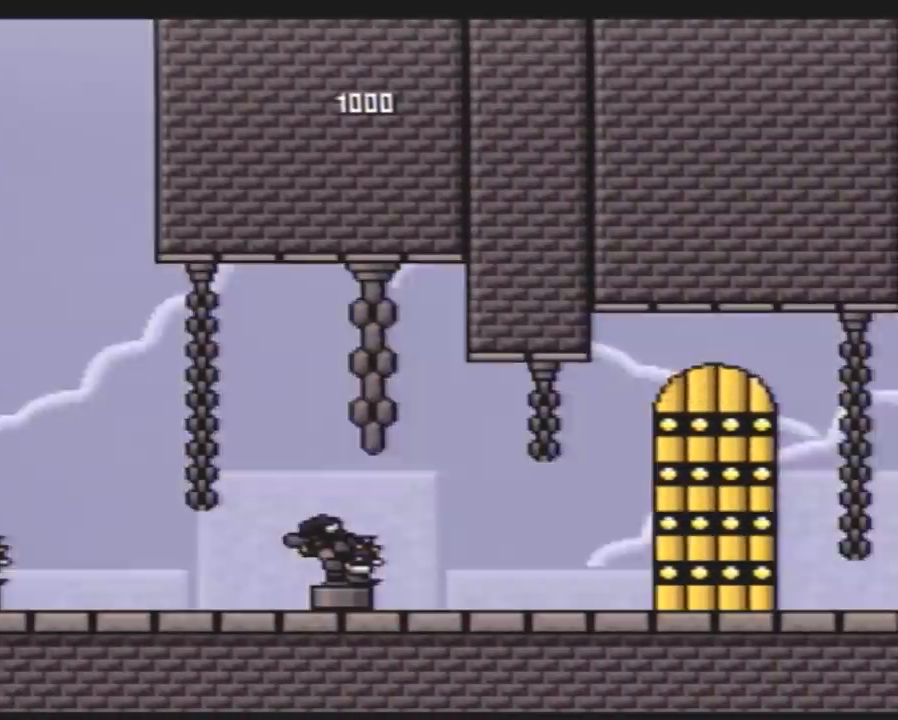
{"buttons": ["Y"], "events": [[117, "Y", "down"]]}
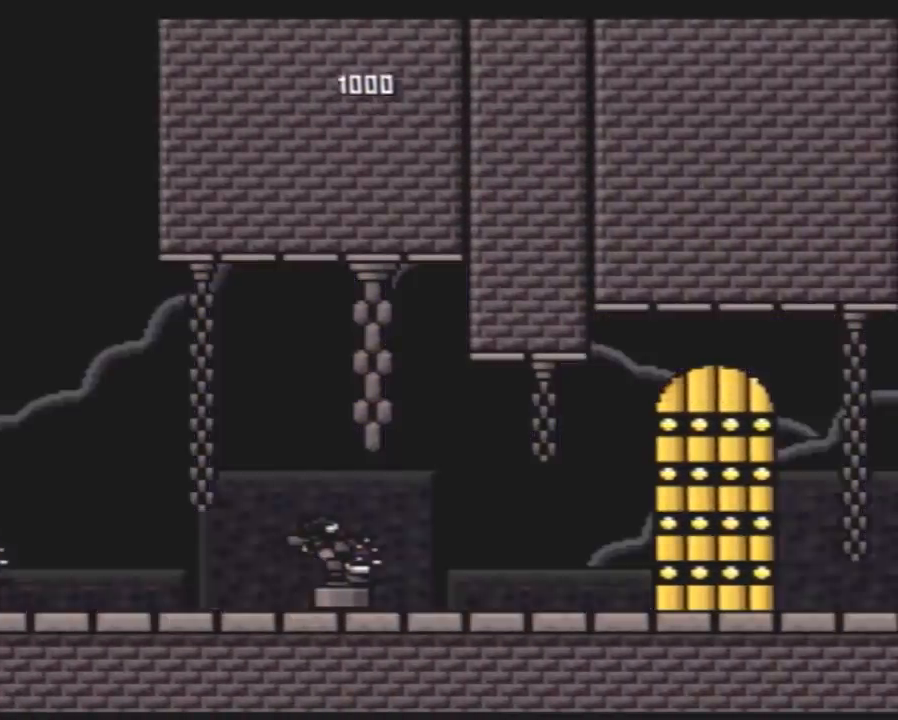
{"buttons": ["Y", "DPAD_RIGHT"], "events": [[150, "DPAD_RIGHT", "down"]]}
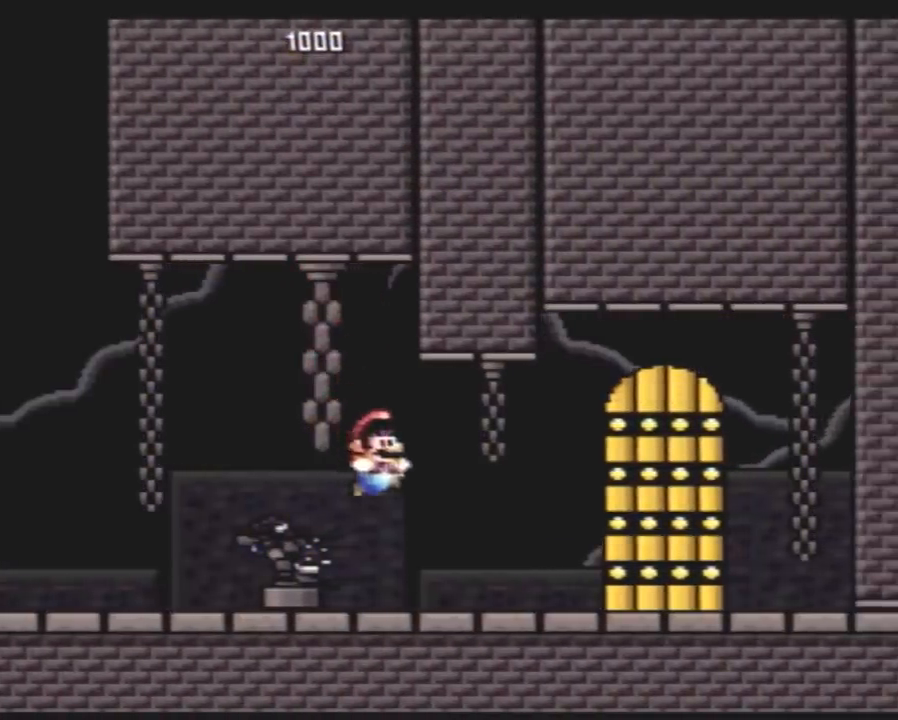
{"buttons": ["DPAD_UP"]}
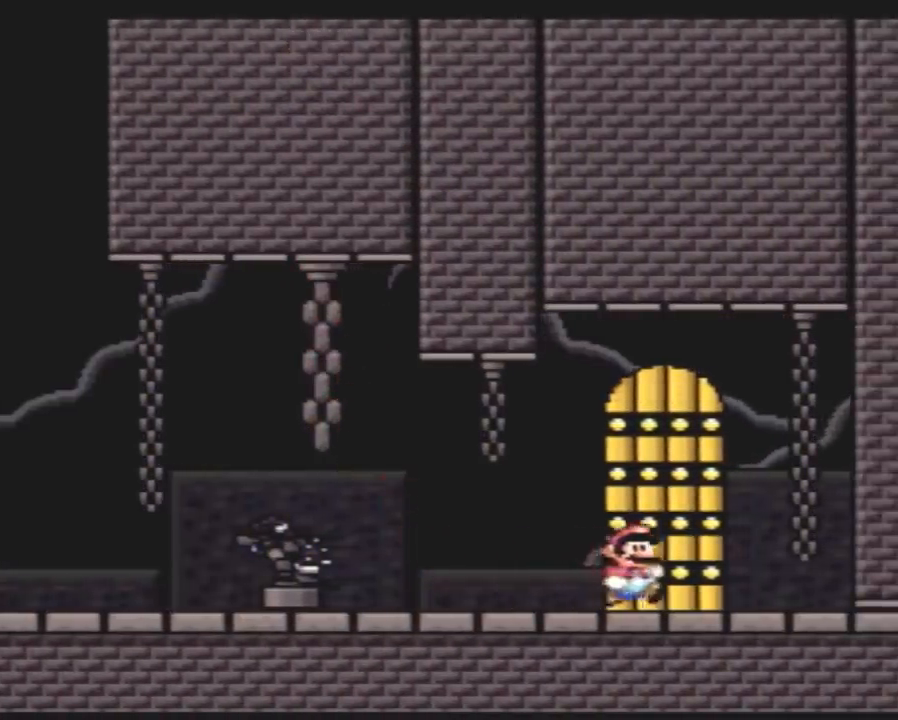
{"buttons": []}
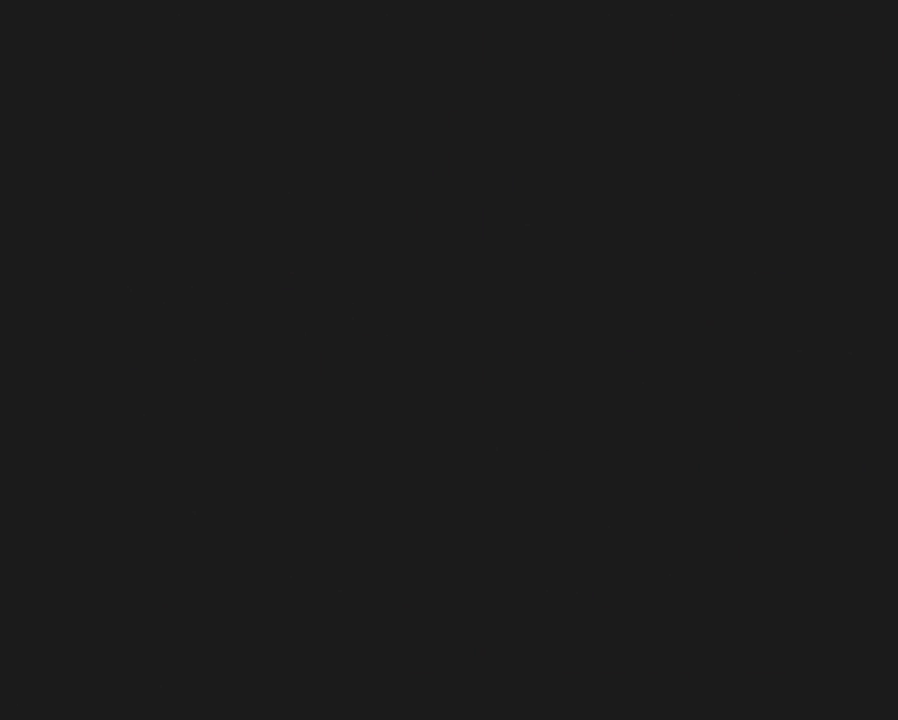
{"buttons": [], "events": []}
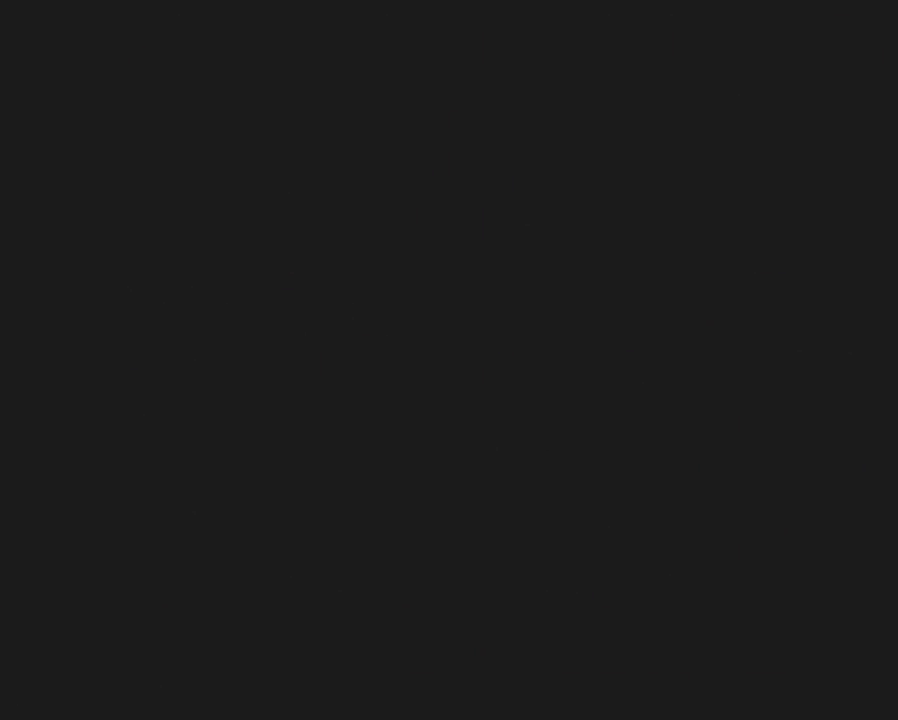
{"buttons": [], "events": []}
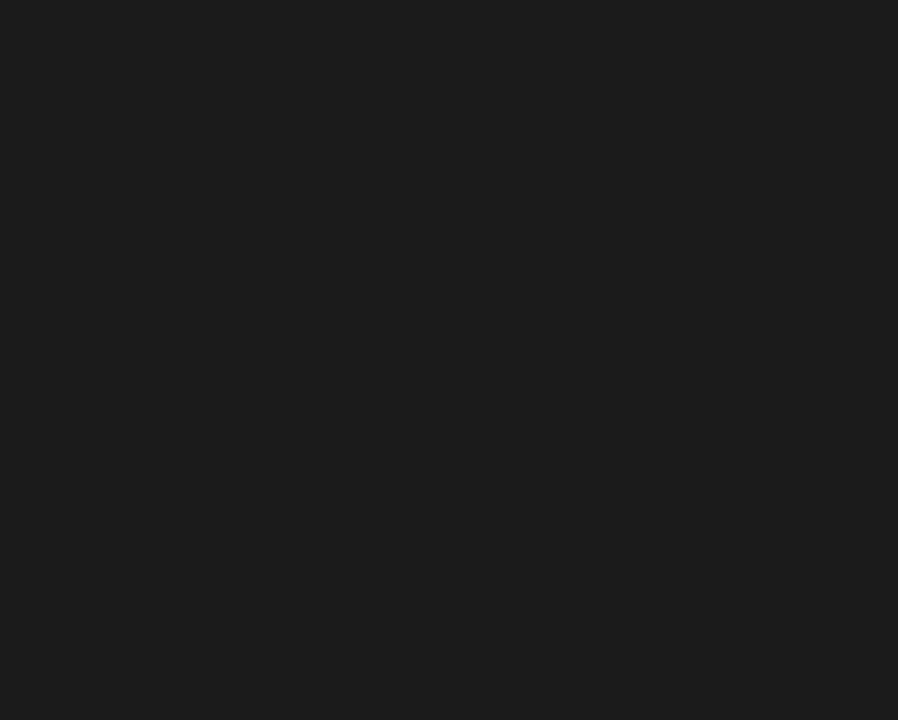
{"buttons": [], "events": []}
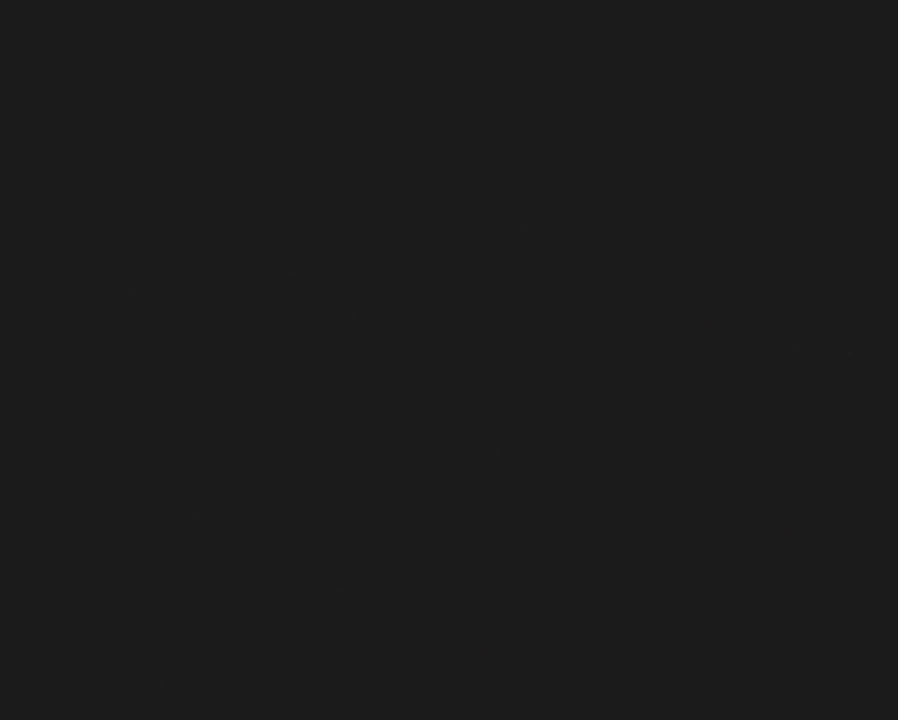
{"buttons": [], "events": []}
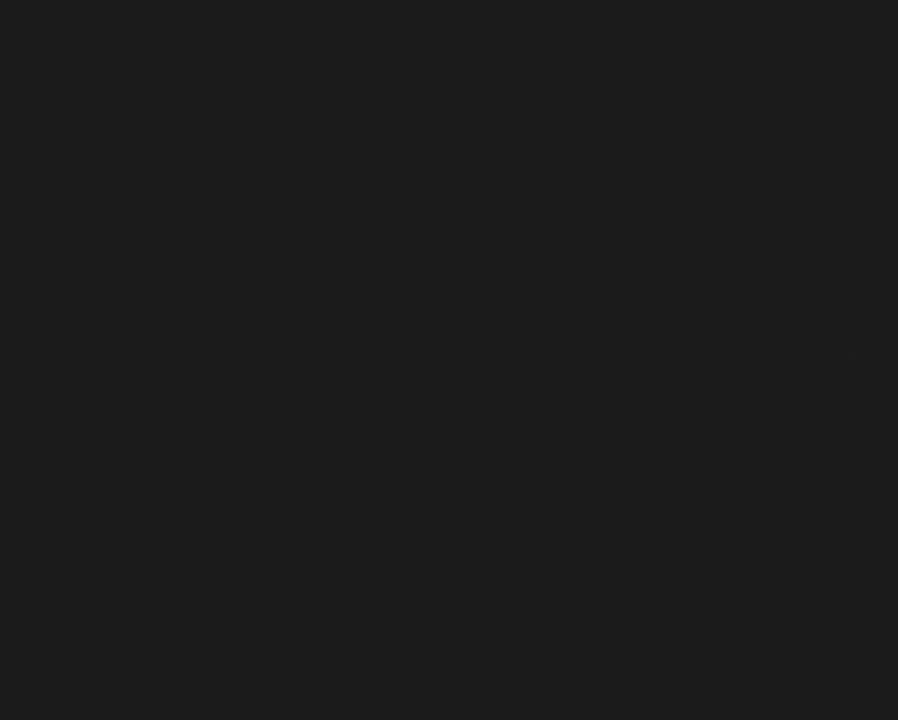
{"buttons": [], "events": []}
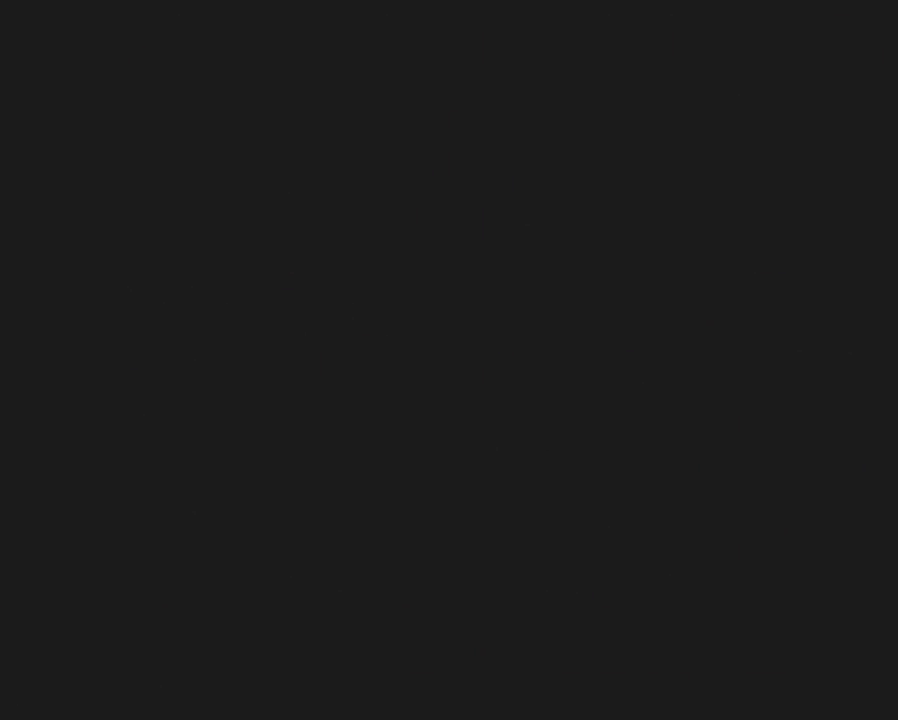
{"buttons": ["Y"], "events": [[67, "Y", "down"]]}
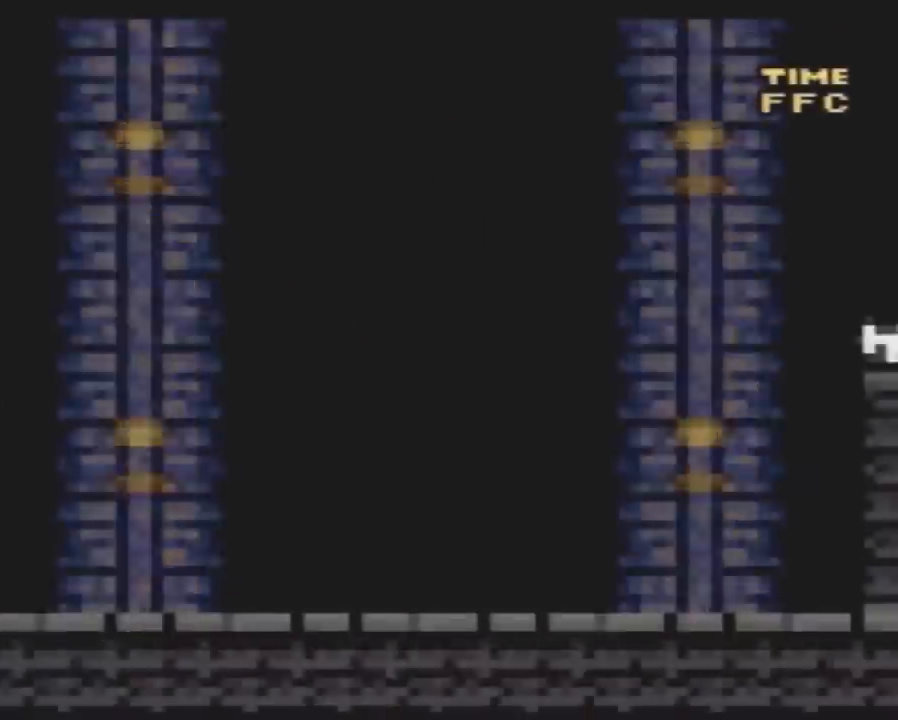
{"buttons": ["Y"], "events": [[200, "DPAD_RIGHT", "down"], [450, "DPAD_RIGHT", "up"]]}
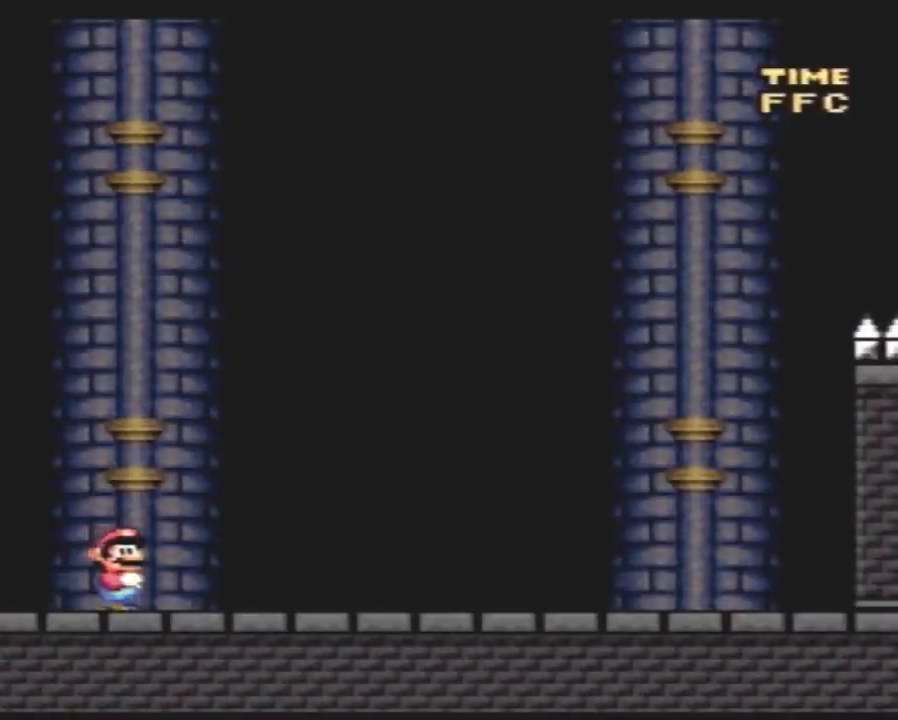
{"buttons": ["Y"], "events": [[17, "DPAD_LEFT", "down"], [200, "DPAD_LEFT", "up"], [267, "DPAD_RIGHT", "down"], [333, "DPAD_RIGHT", "up"]]}
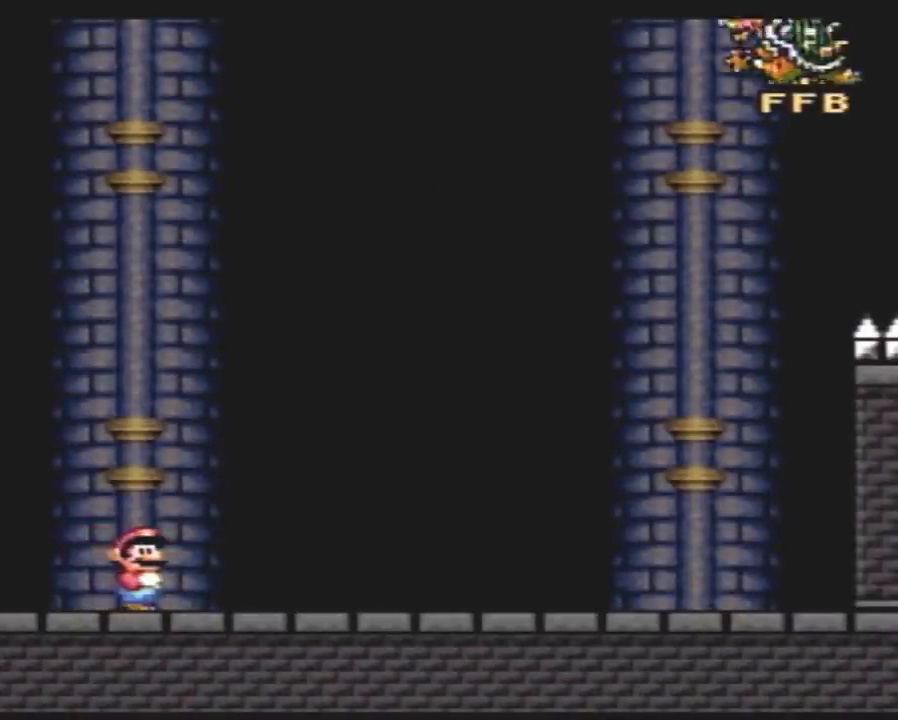
{"buttons": ["Y"], "events": []}
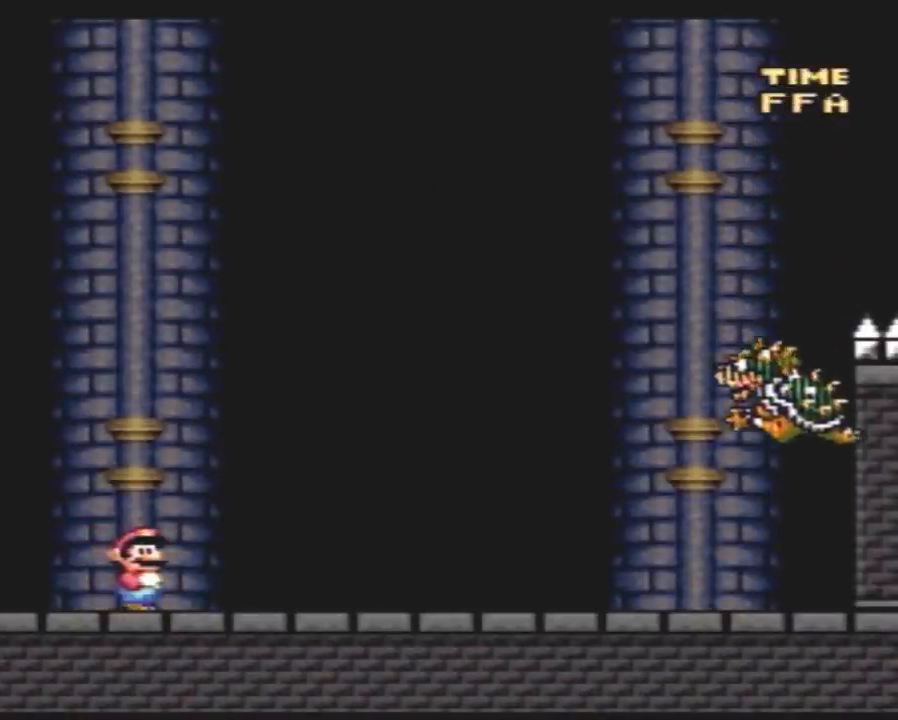
{"buttons": ["Y"], "events": [[67, "DPAD_DOWN", "down"], [150, "DPAD_DOWN", "up"], [250, "DPAD_DOWN", "down"], [317, "DPAD_DOWN", "up"], [400, "DPAD_DOWN", "down"], [467, "DPAD_DOWN", "up"]]}
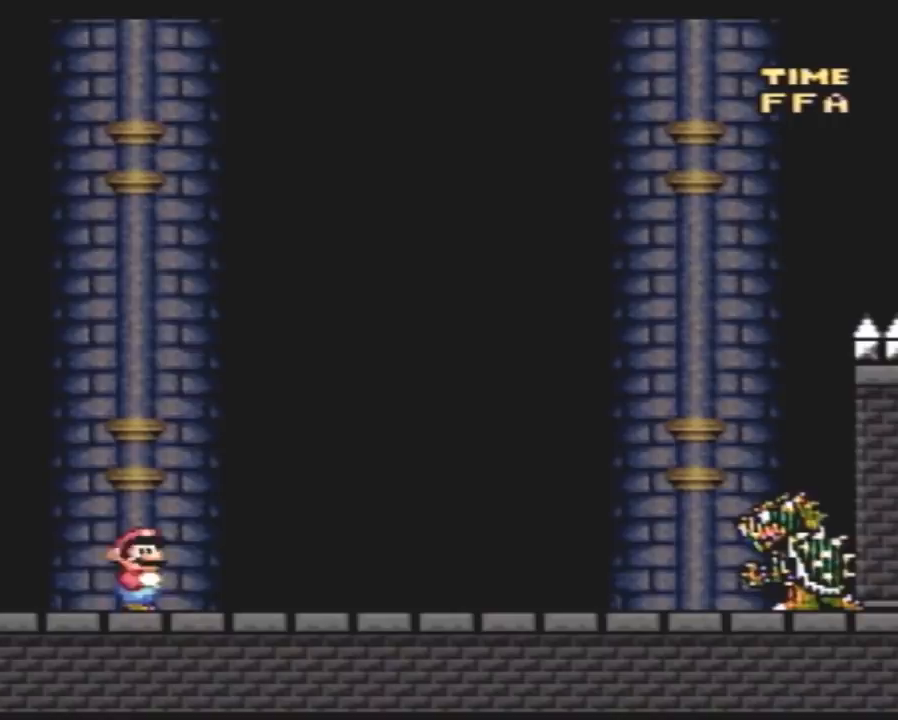
{"buttons": ["Y"], "events": []}
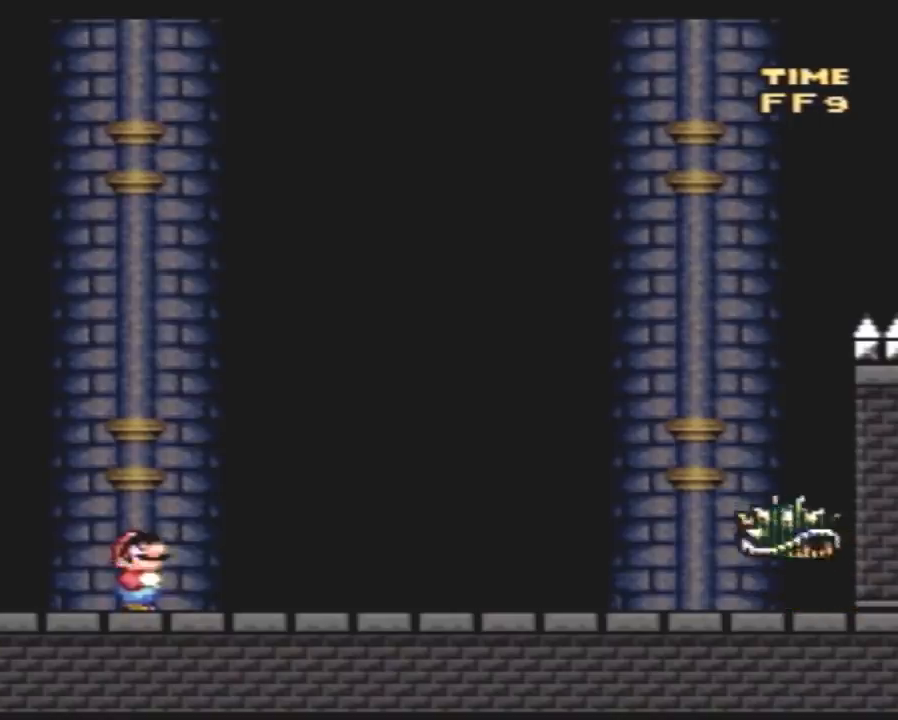
{"buttons": ["Y", "DPAD_RIGHT"], "events": [[167, "DPAD_RIGHT", "down"]]}
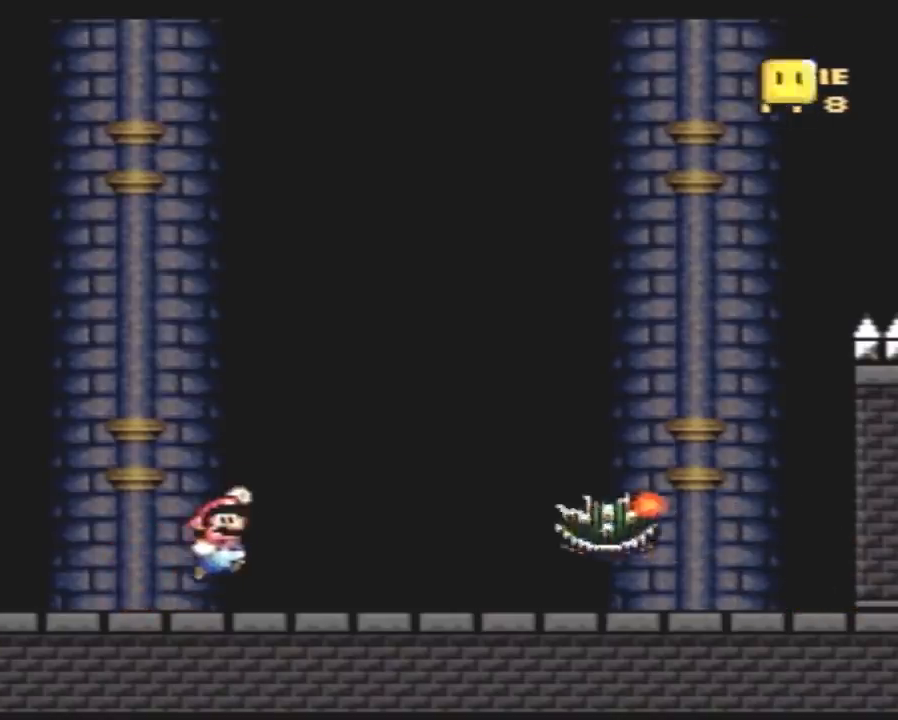
{"buttons": ["Y", "DPAD_RIGHT"], "events": []}
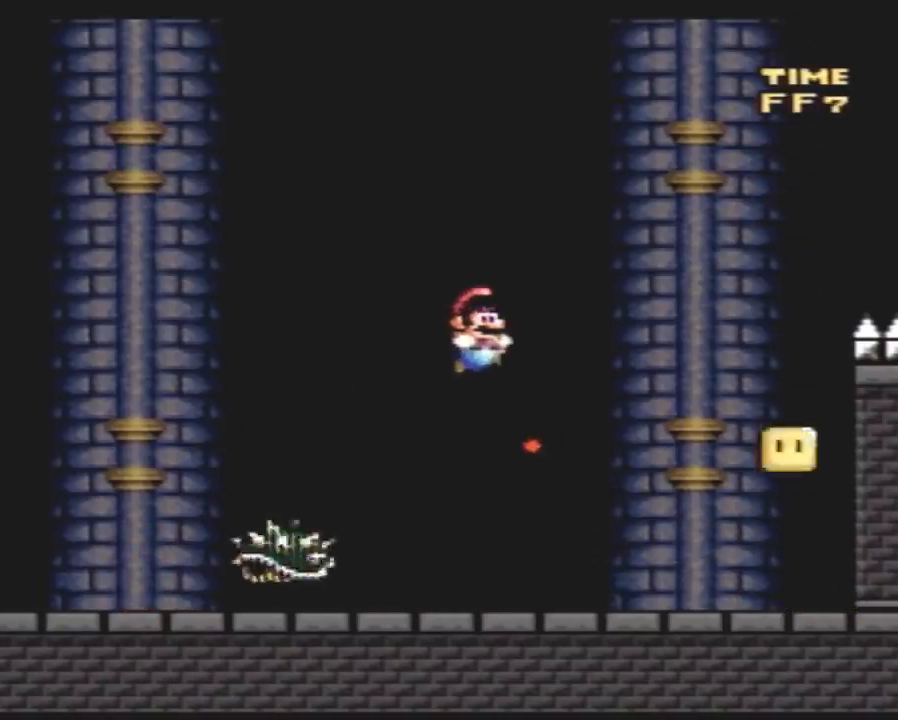
{"buttons": ["Y", "DPAD_RIGHT"], "events": []}